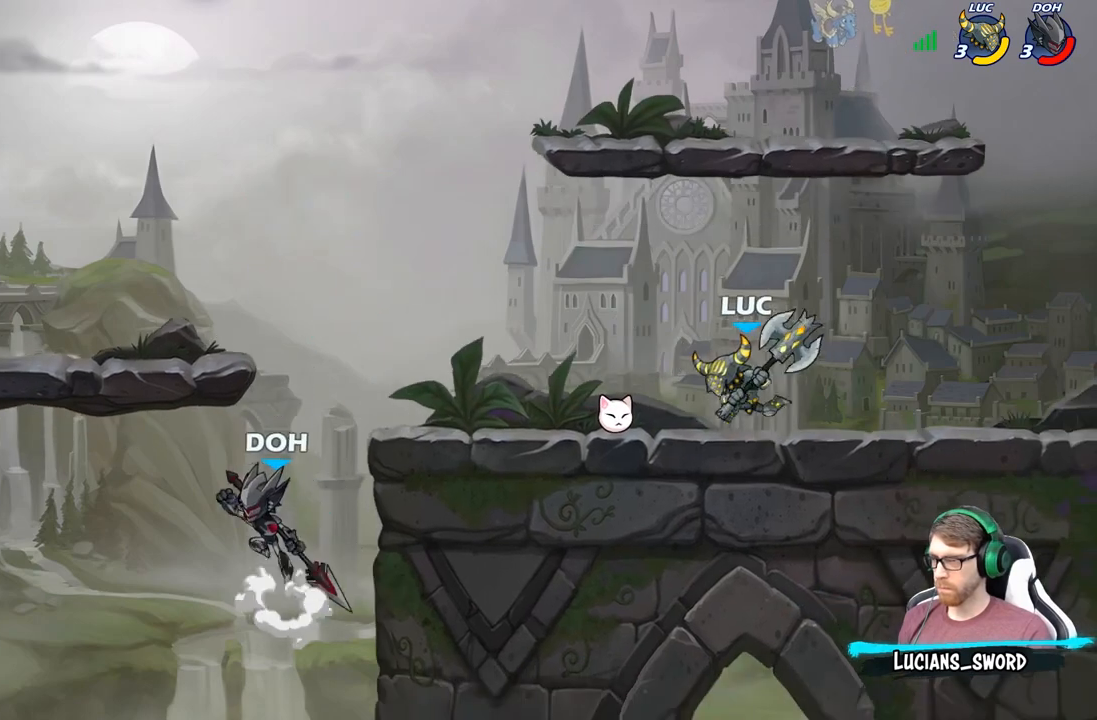
Gameplay with a controller (Xbox layout); each line is a JSON object with the inputs held at the frame after it. "events" lists button and stick changes between this image and that frame as [ms after this image, input, new state], when the widget could be followed in between.
{"buttons": [], "left_stick": "center", "right_stick": "center", "events": [[67, "left_stick", "down-left"], [100, "R2", "down"], [183, "B", "down"], [200, "R2", "up"], [267, "B", "up"], [300, "left_stick", "center"]]}
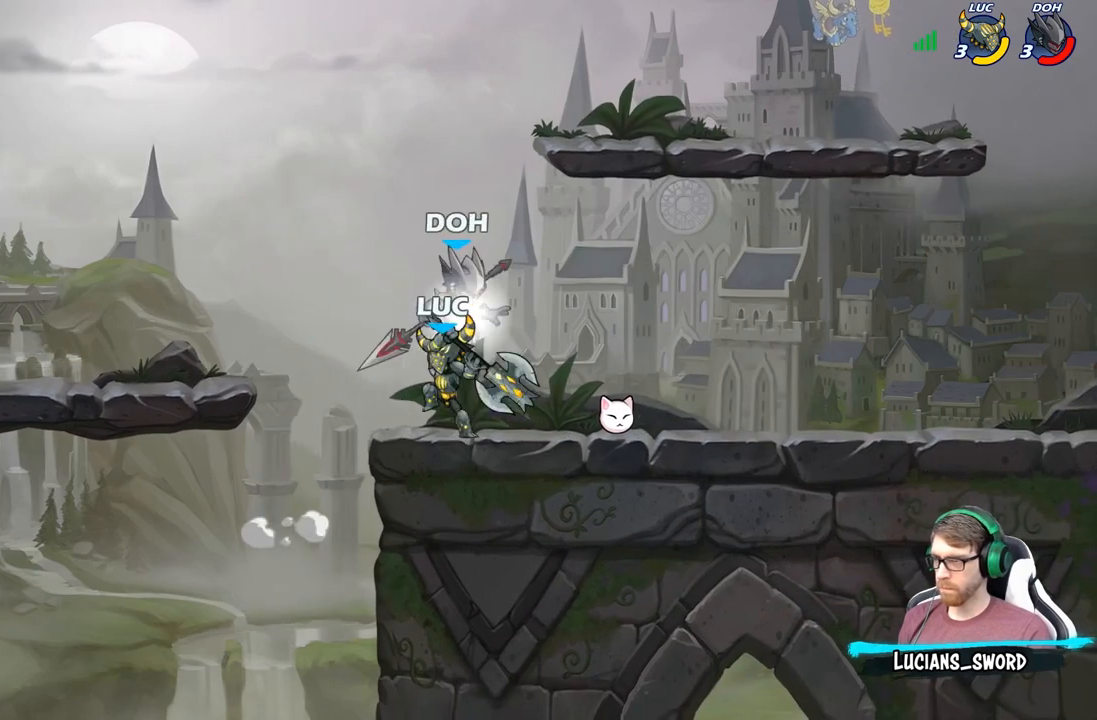
{"buttons": ["A"], "left_stick": "up-left", "right_stick": "center", "events": [[383, "left_stick", "up-left"], [483, "A", "down"]]}
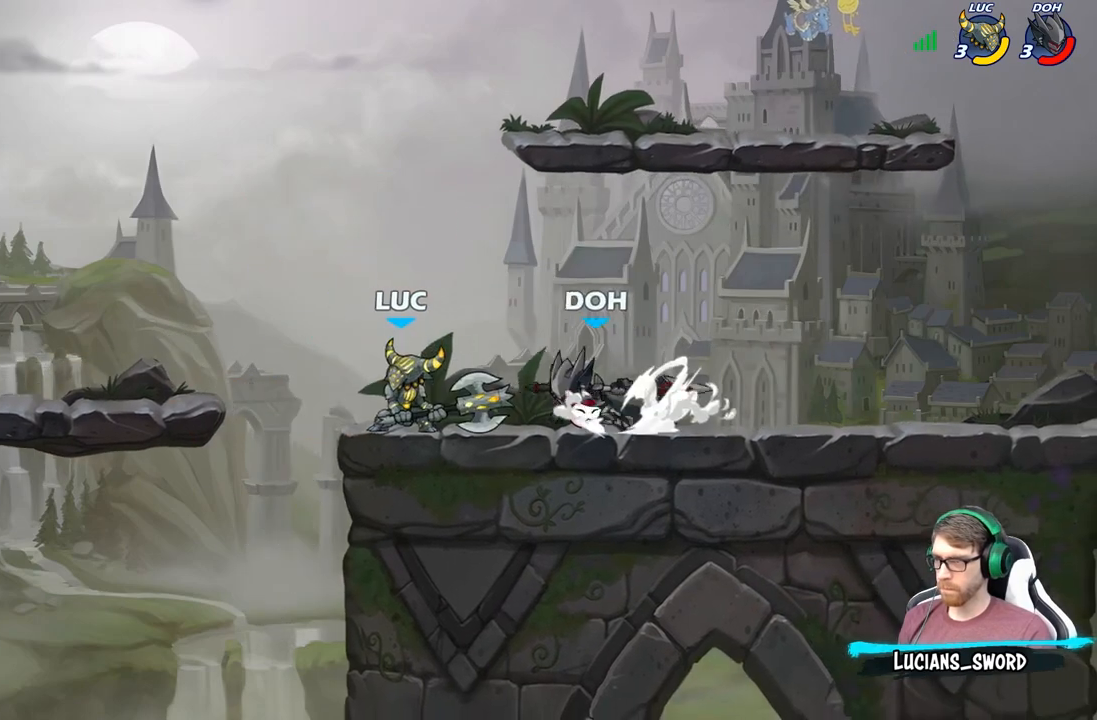
{"buttons": [], "left_stick": "right", "right_stick": "center", "events": [[150, "A", "up"], [167, "left_stick", "up-right"], [300, "left_stick", "right"]]}
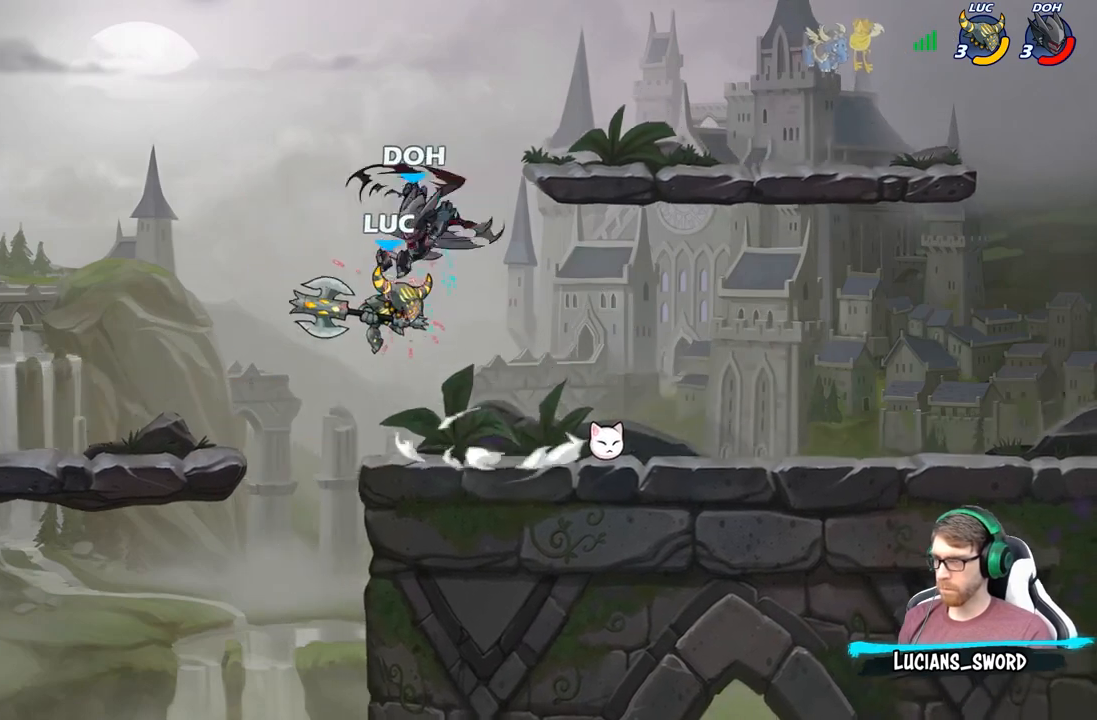
{"buttons": [], "left_stick": "center", "right_stick": "center", "events": [[117, "left_stick", "center"]]}
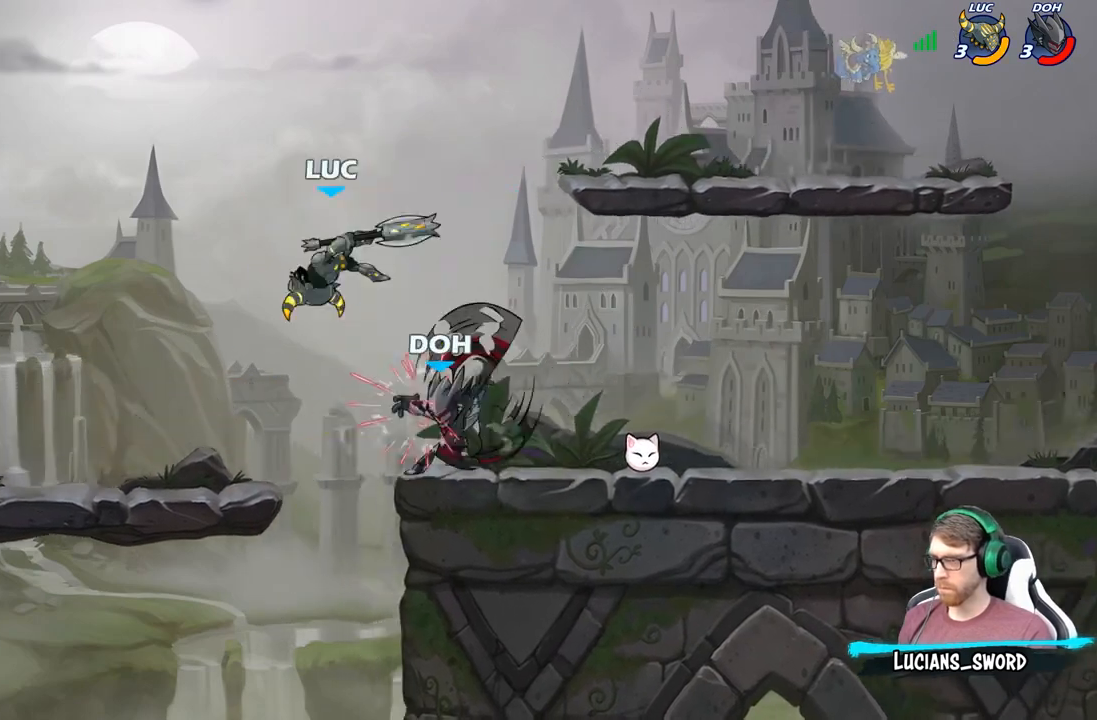
{"buttons": [], "left_stick": "left", "right_stick": "center", "events": [[233, "left_stick", "up-left"], [450, "left_stick", "left"]]}
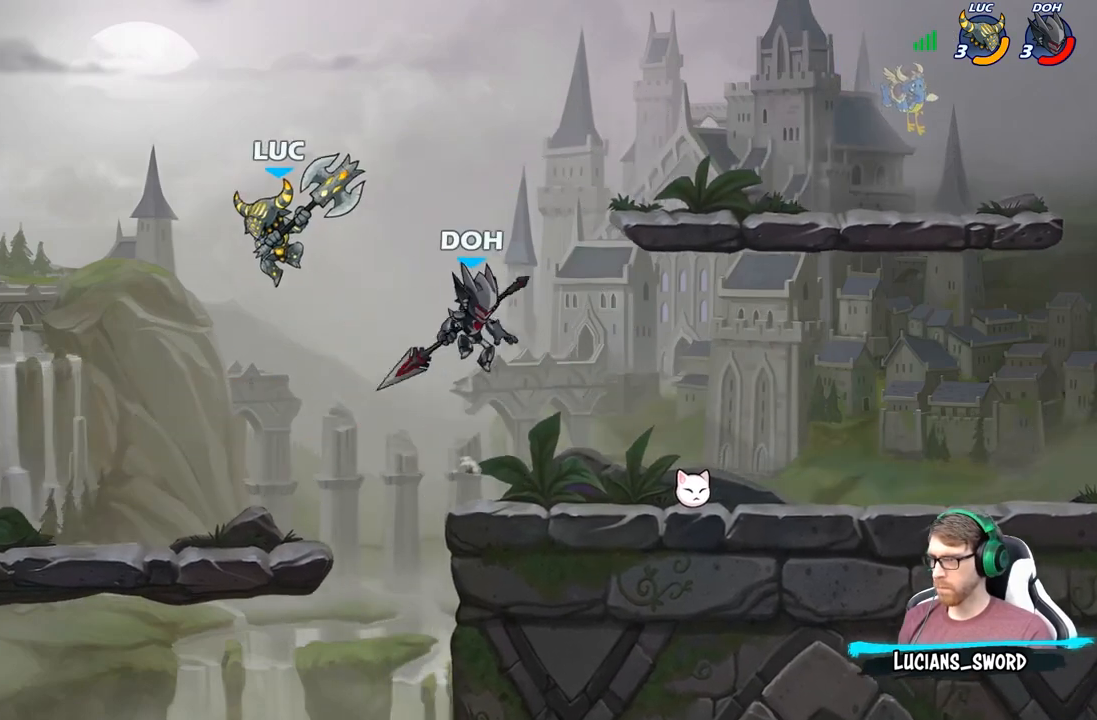
{"buttons": [], "left_stick": "center", "right_stick": "center", "events": [[17, "left_stick", "down-left"], [167, "left_stick", "right"], [500, "left_stick", "center"]]}
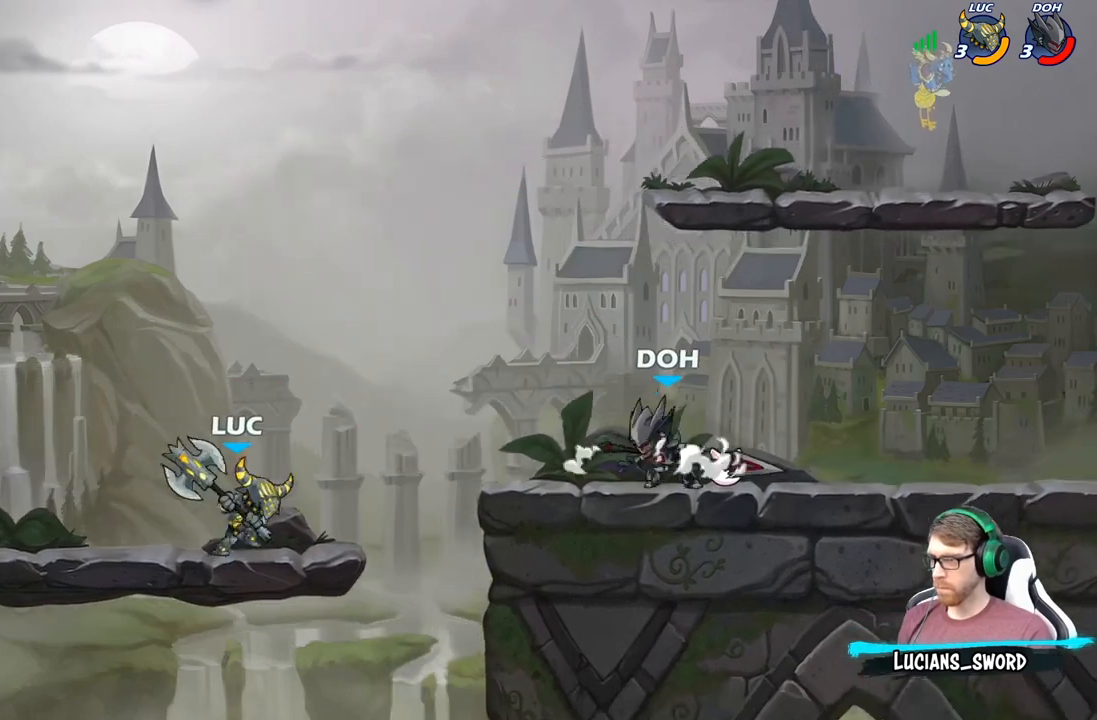
{"buttons": [], "left_stick": "right", "right_stick": "center", "events": [[117, "left_stick", "left"], [400, "left_stick", "up"], [467, "left_stick", "right"]]}
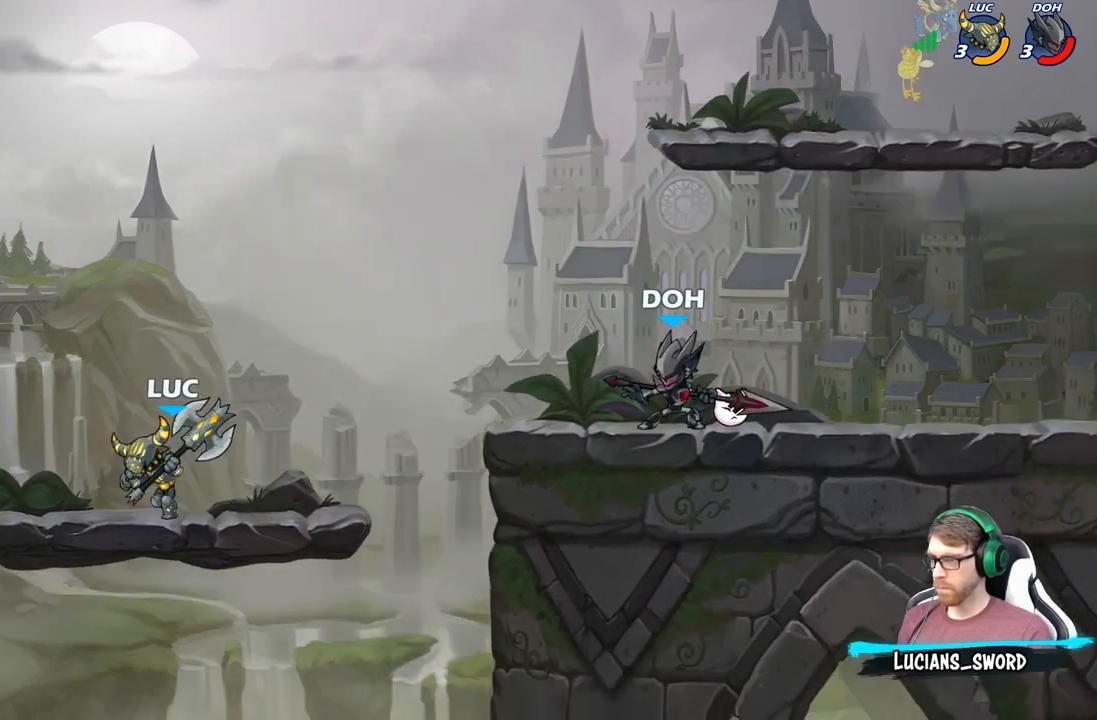
{"buttons": [], "left_stick": "center", "right_stick": "center", "events": [[333, "A", "down"], [450, "A", "up"], [500, "left_stick", "center"]]}
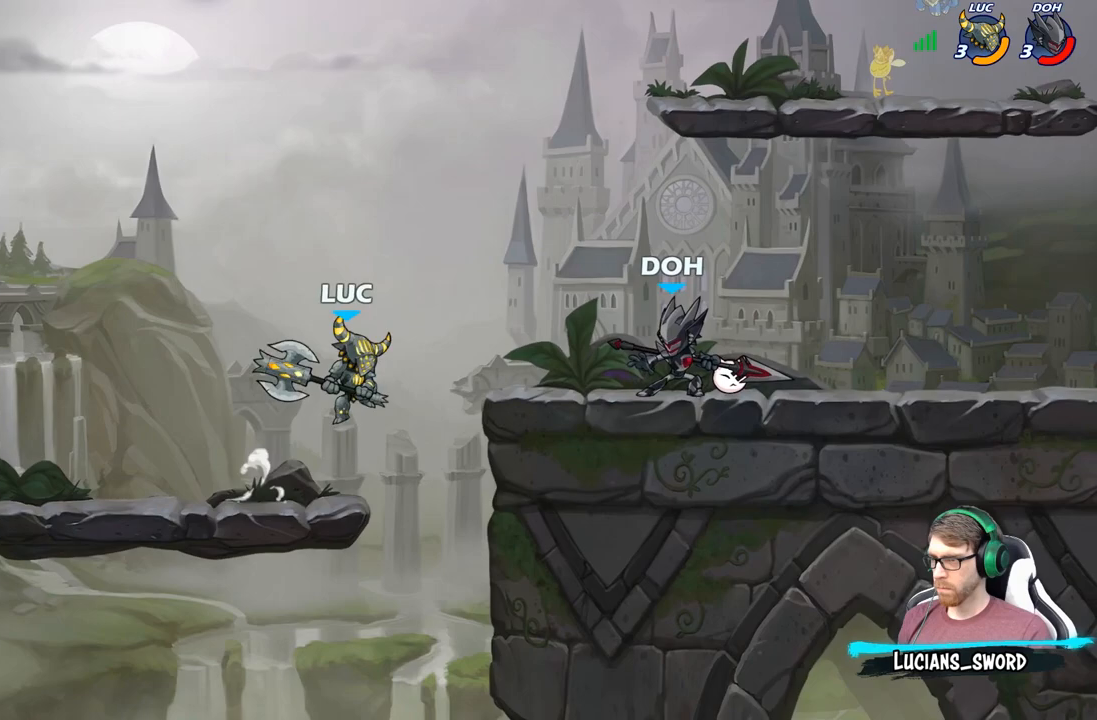
{"buttons": [], "left_stick": "down-left", "right_stick": "center", "events": [[17, "left_stick", "left"], [183, "left_stick", "down-left"]]}
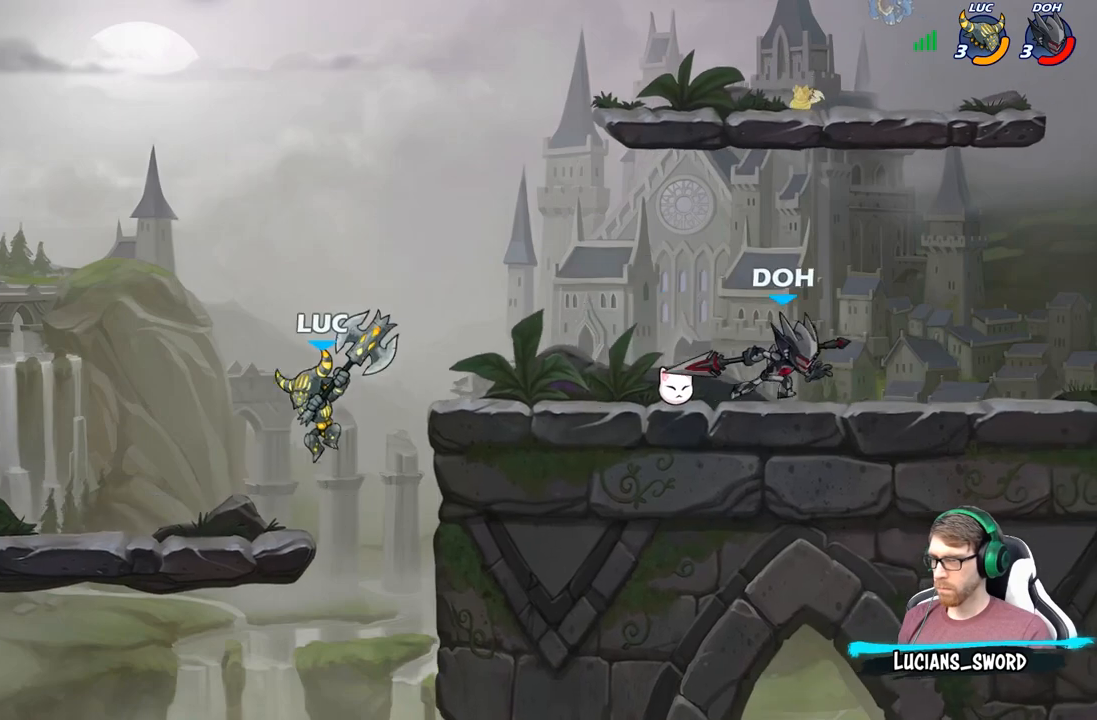
{"buttons": [], "left_stick": "up-right", "right_stick": "center", "events": [[50, "left_stick", "left"], [183, "left_stick", "up-right"], [300, "A", "down"], [467, "A", "up"]]}
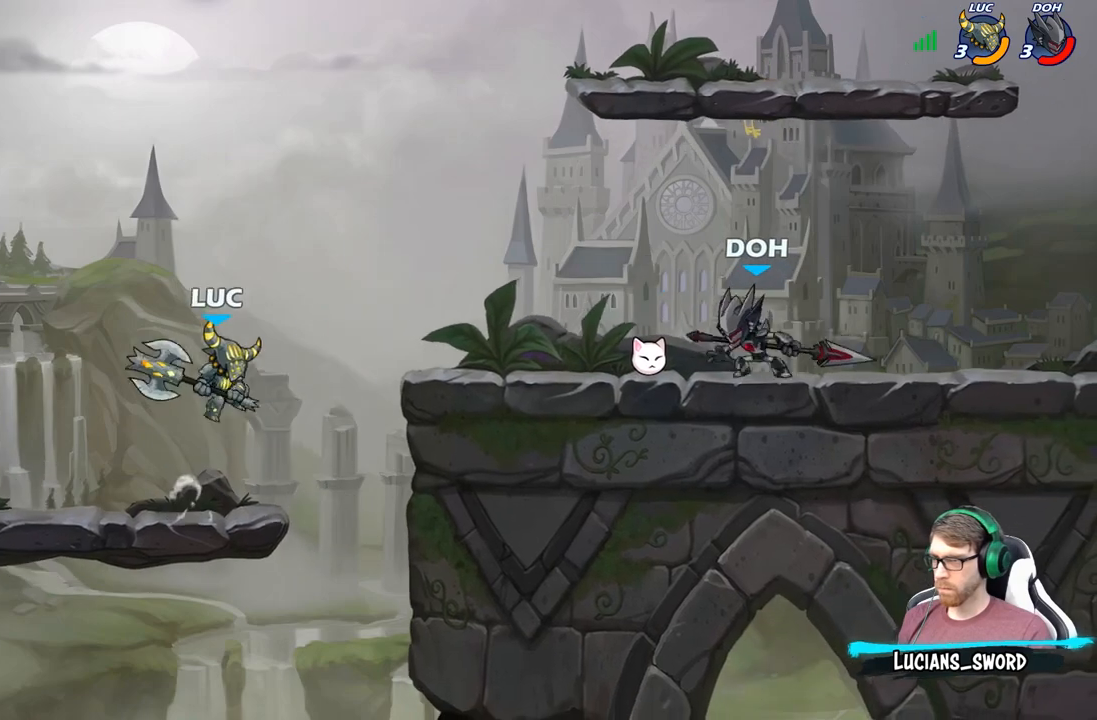
{"buttons": [], "left_stick": "left", "right_stick": "center", "events": [[67, "A", "down"], [250, "A", "up"], [300, "left_stick", "up-left"], [417, "left_stick", "left"]]}
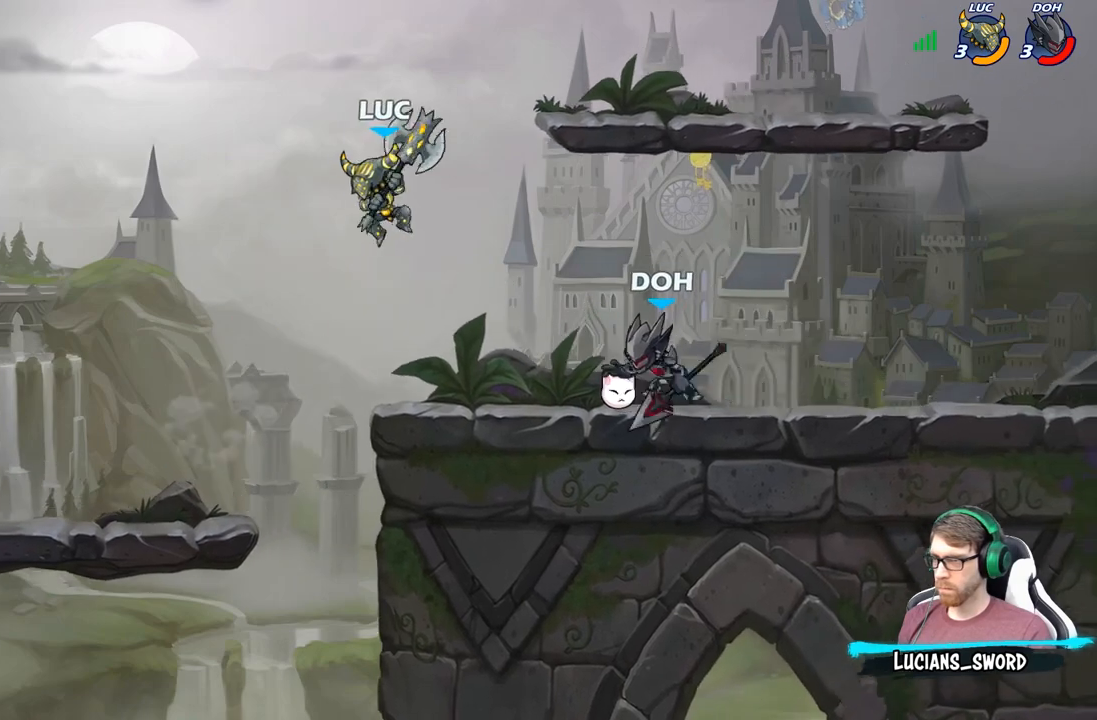
{"buttons": [], "left_stick": "up-left", "right_stick": "center", "events": [[33, "left_stick", "down-left"], [150, "left_stick", "down-right"], [433, "left_stick", "up-left"]]}
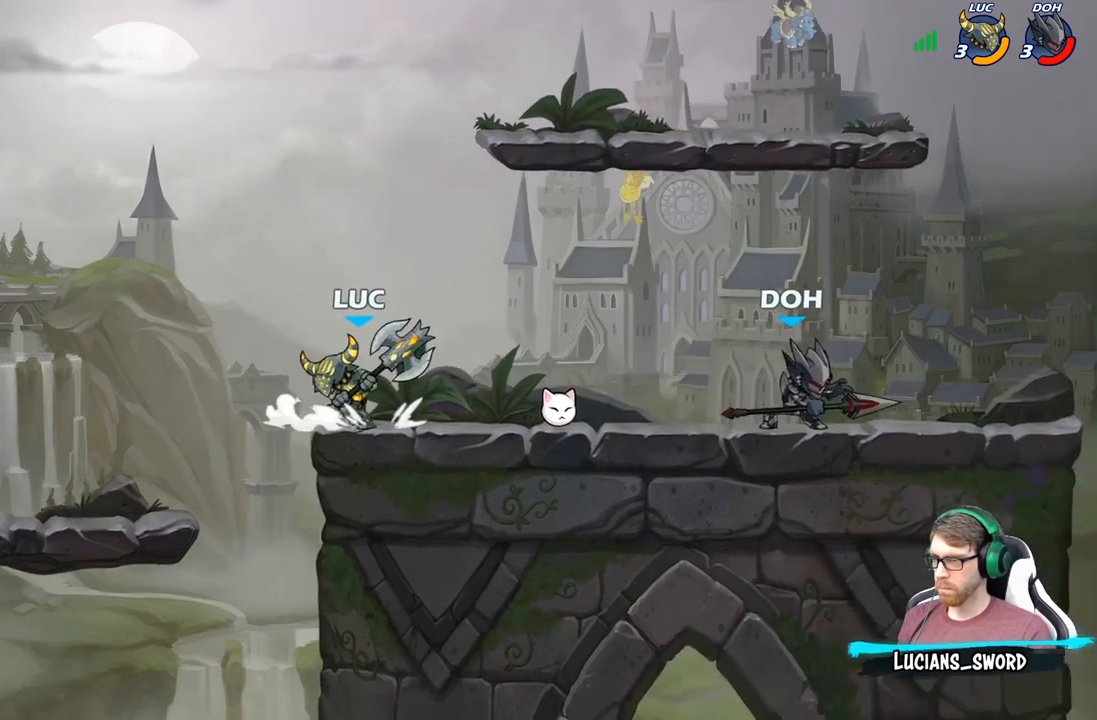
{"buttons": [], "left_stick": "right", "right_stick": "center", "events": [[17, "A", "down"], [83, "left_stick", "up-right"], [150, "A", "up"], [167, "left_stick", "right"]]}
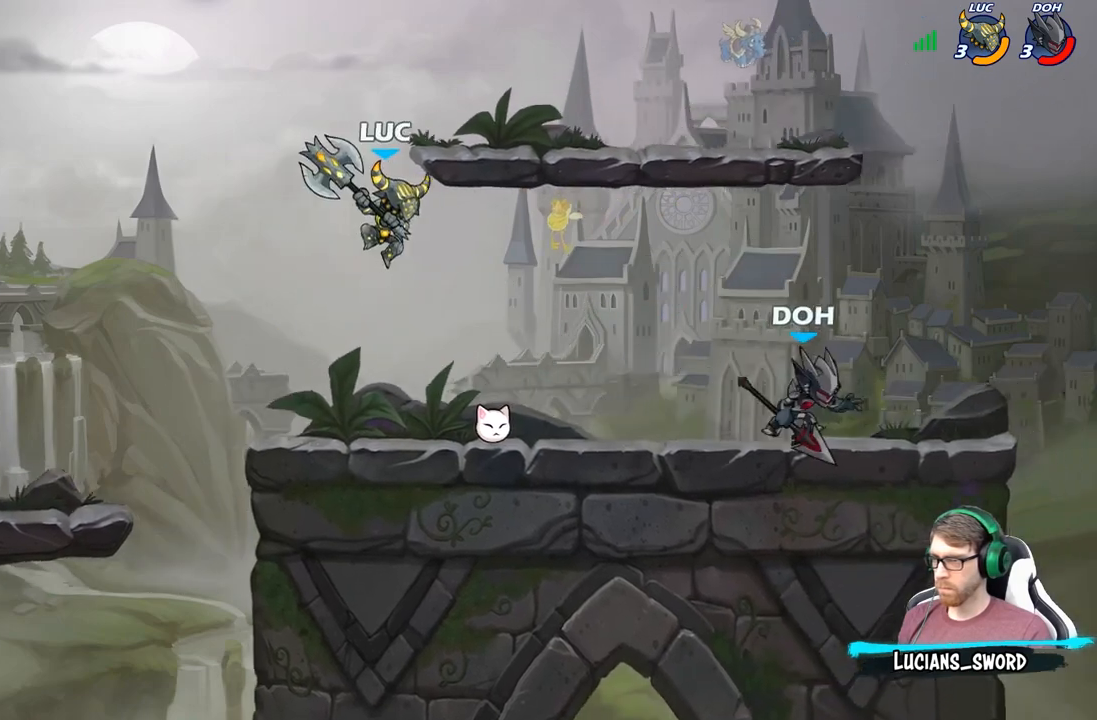
{"buttons": [], "left_stick": "left", "right_stick": "center", "events": [[83, "left_stick", "down-left"], [250, "left_stick", "left"]]}
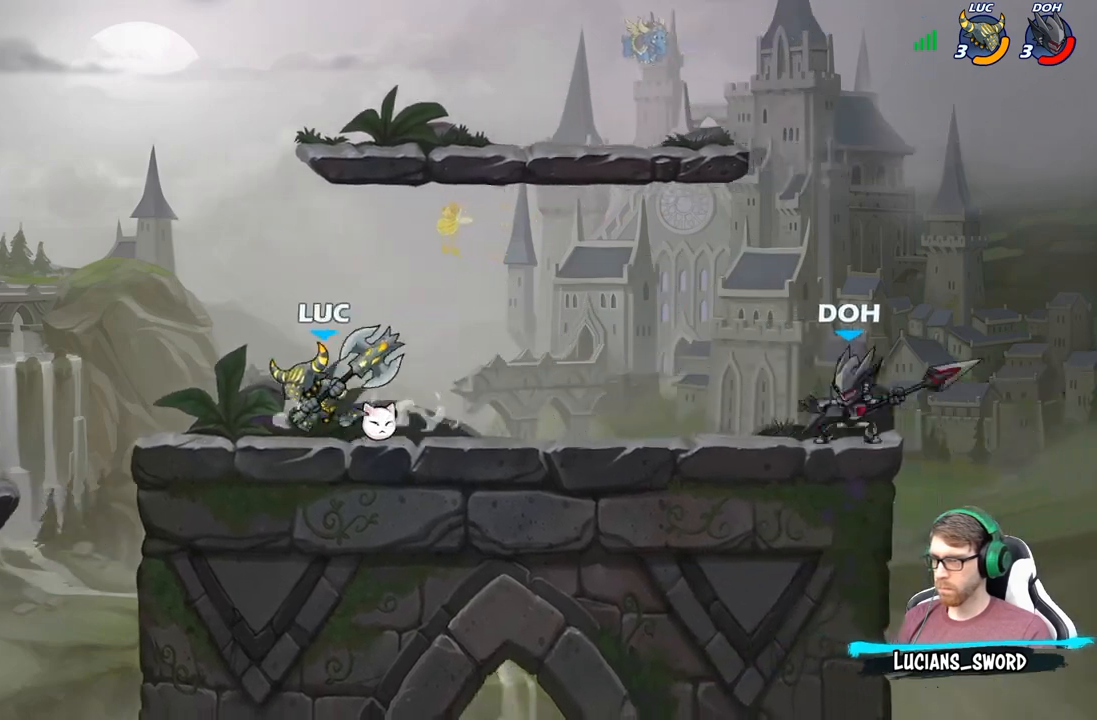
{"buttons": [], "left_stick": "up", "right_stick": "center", "events": [[50, "left_stick", "up-right"], [150, "A", "down"], [150, "left_stick", "right"], [317, "A", "up"], [467, "left_stick", "up"]]}
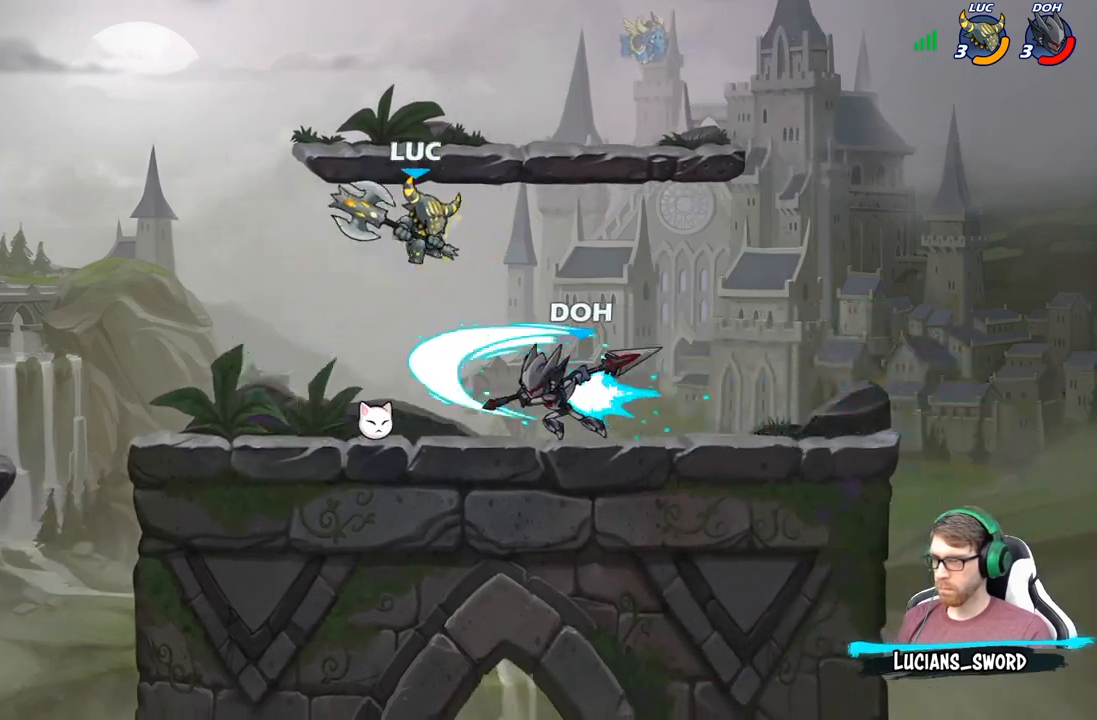
{"buttons": [], "left_stick": "center", "right_stick": "center", "events": [[83, "left_stick", "right"], [150, "left_stick", "down-right"], [300, "left_stick", "left"], [350, "X", "down"], [400, "left_stick", "center"], [417, "X", "up"]]}
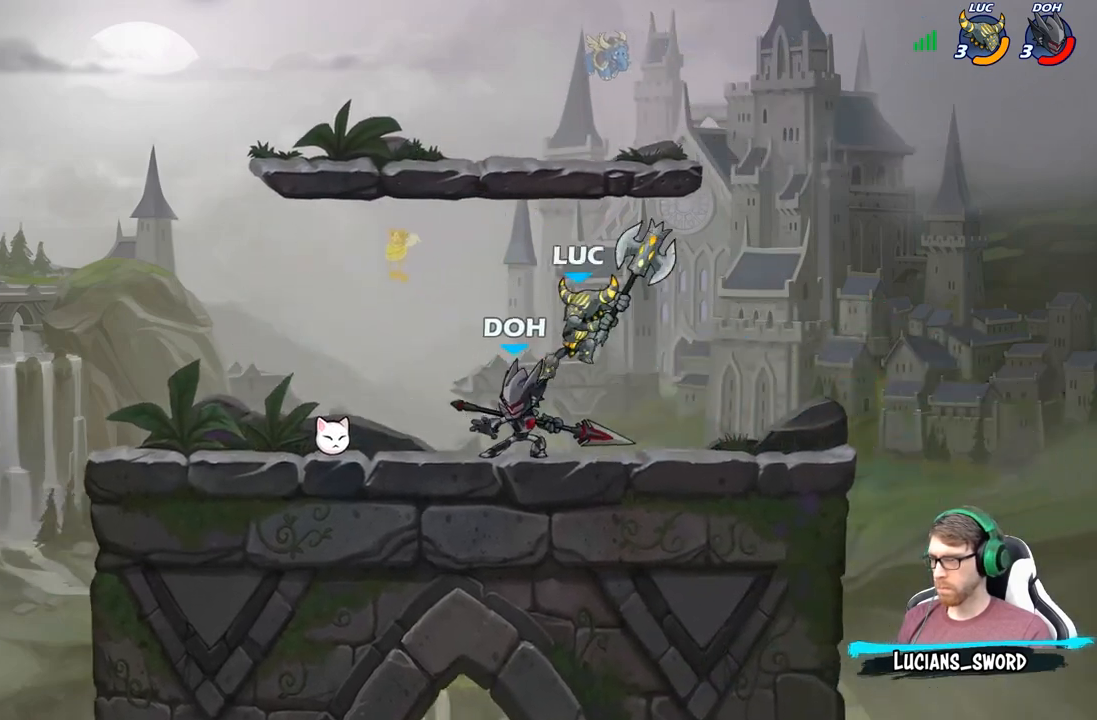
{"buttons": [], "left_stick": "center", "right_stick": "center", "events": []}
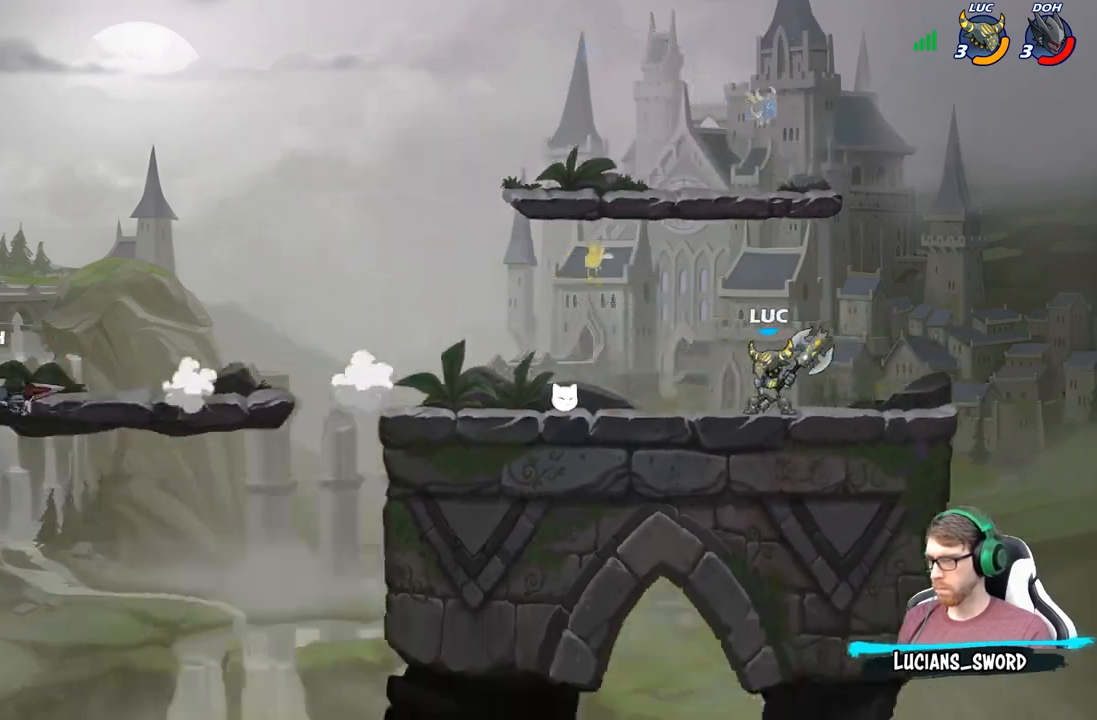
{"buttons": [], "left_stick": "up-left", "right_stick": "center", "events": [[300, "left_stick", "left"], [383, "left_stick", "up-left"]]}
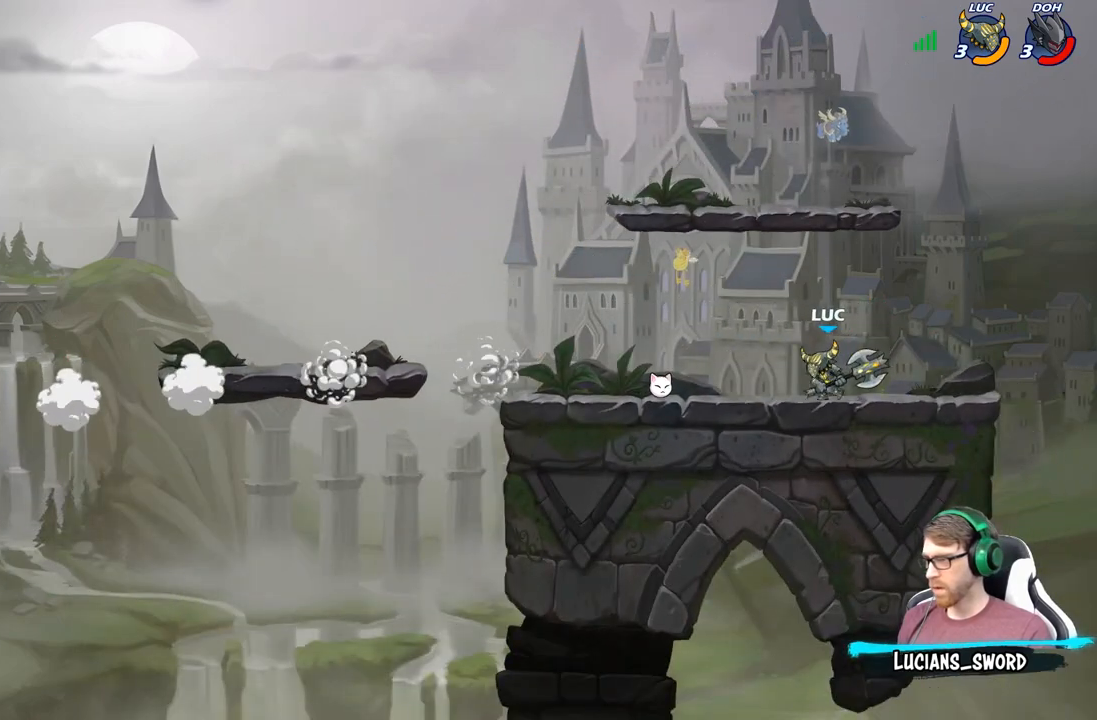
{"buttons": [], "left_stick": "right", "right_stick": "center", "events": [[100, "R2", "down"], [167, "A", "down"], [283, "A", "up"], [300, "R2", "up"], [400, "left_stick", "right"]]}
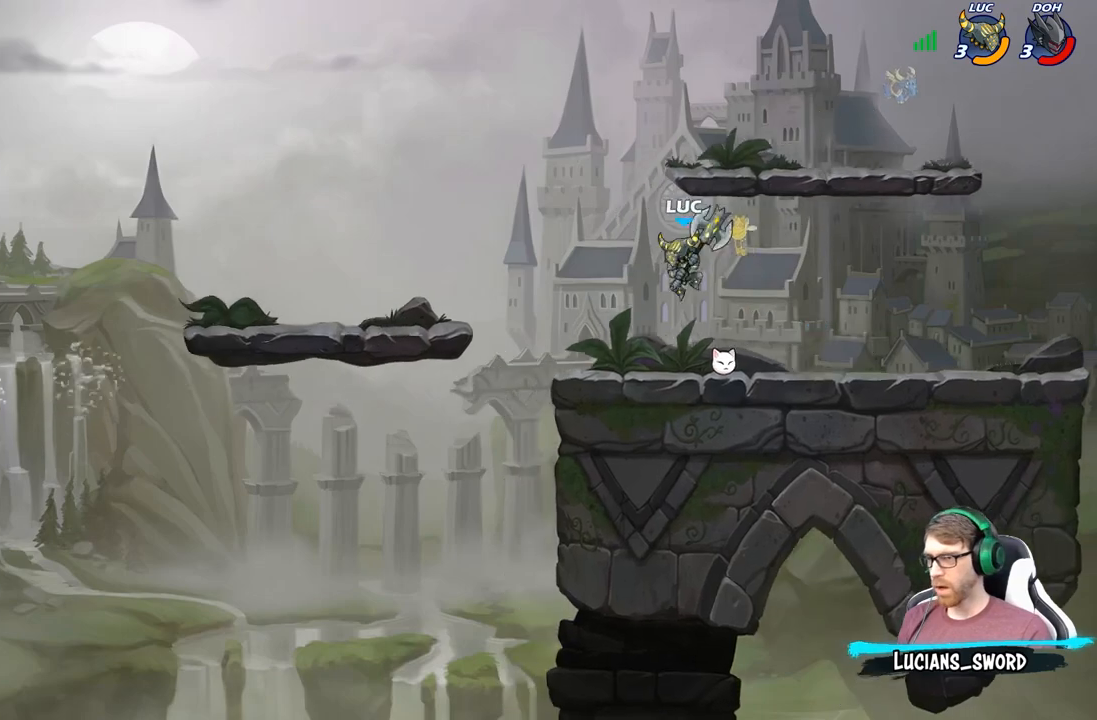
{"buttons": ["A", "R2"], "left_stick": "up-left", "right_stick": "center", "events": [[233, "left_stick", "up-left"], [450, "R2", "down"], [483, "A", "down"]]}
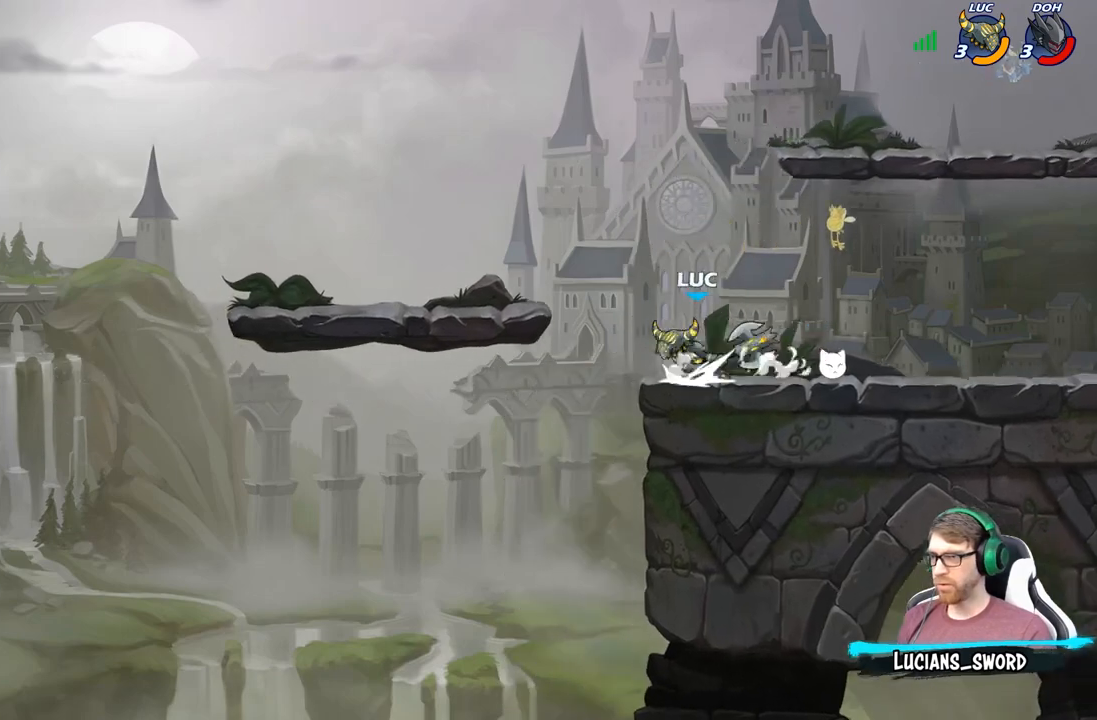
{"buttons": [], "left_stick": "right", "right_stick": "center", "events": [[117, "R2", "up"], [150, "A", "up"], [367, "left_stick", "right"]]}
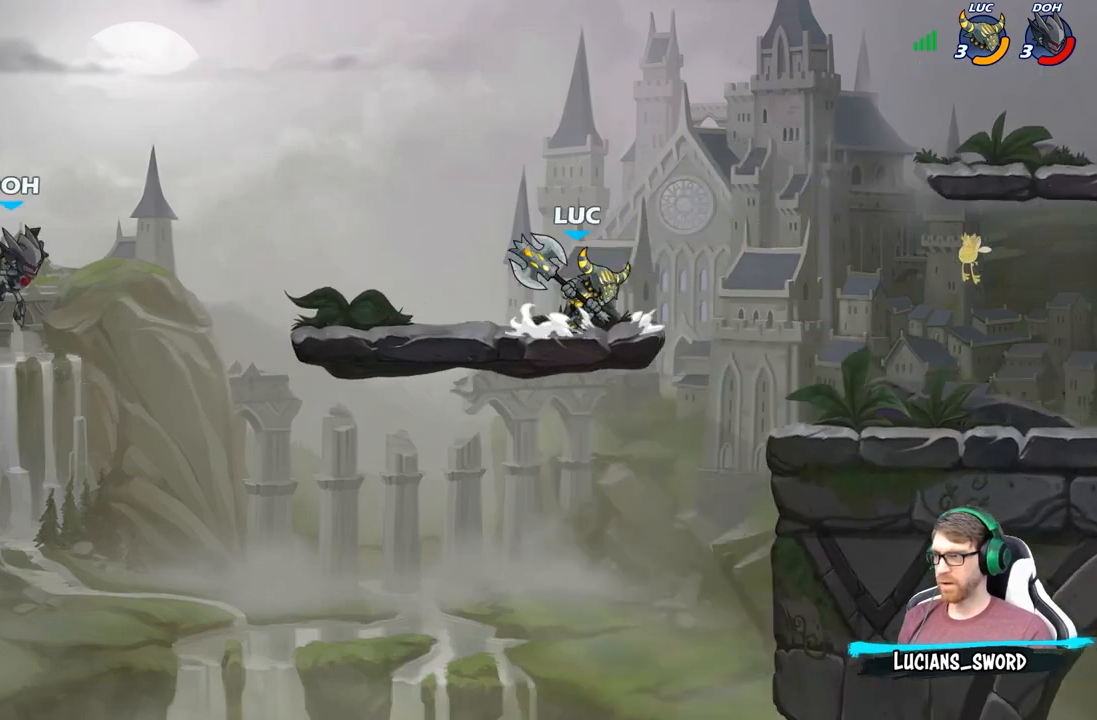
{"buttons": ["B"], "left_stick": "center", "right_stick": "center", "events": [[100, "left_stick", "up-left"], [117, "A", "down"], [267, "A", "up"], [333, "left_stick", "center"], [383, "R2", "down"], [433, "B", "down"], [500, "R2", "up"]]}
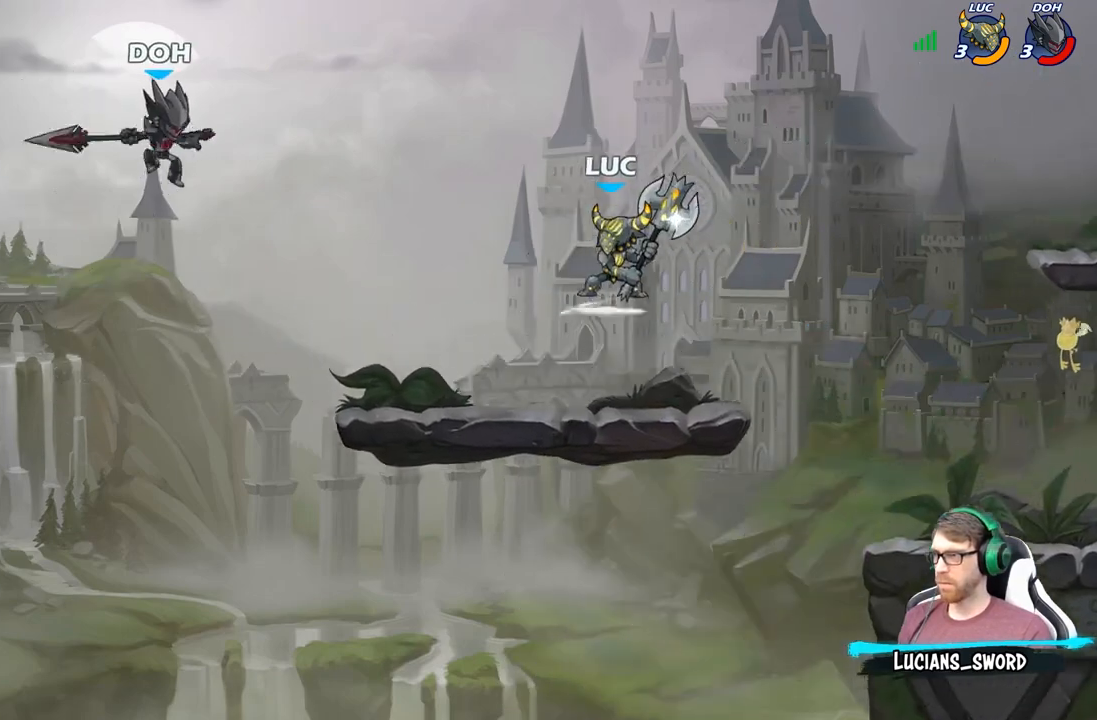
{"buttons": [], "left_stick": "left", "right_stick": "center", "events": [[17, "B", "up"], [100, "left_stick", "left"]]}
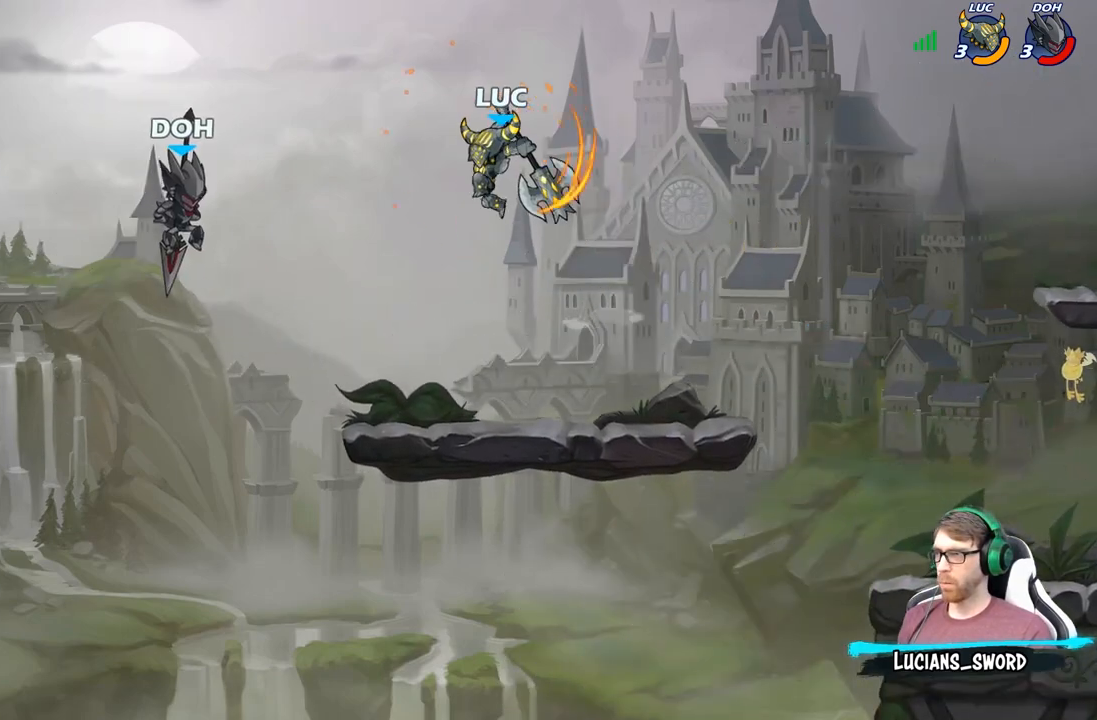
{"buttons": [], "left_stick": "center", "right_stick": "center", "events": [[117, "left_stick", "center"]]}
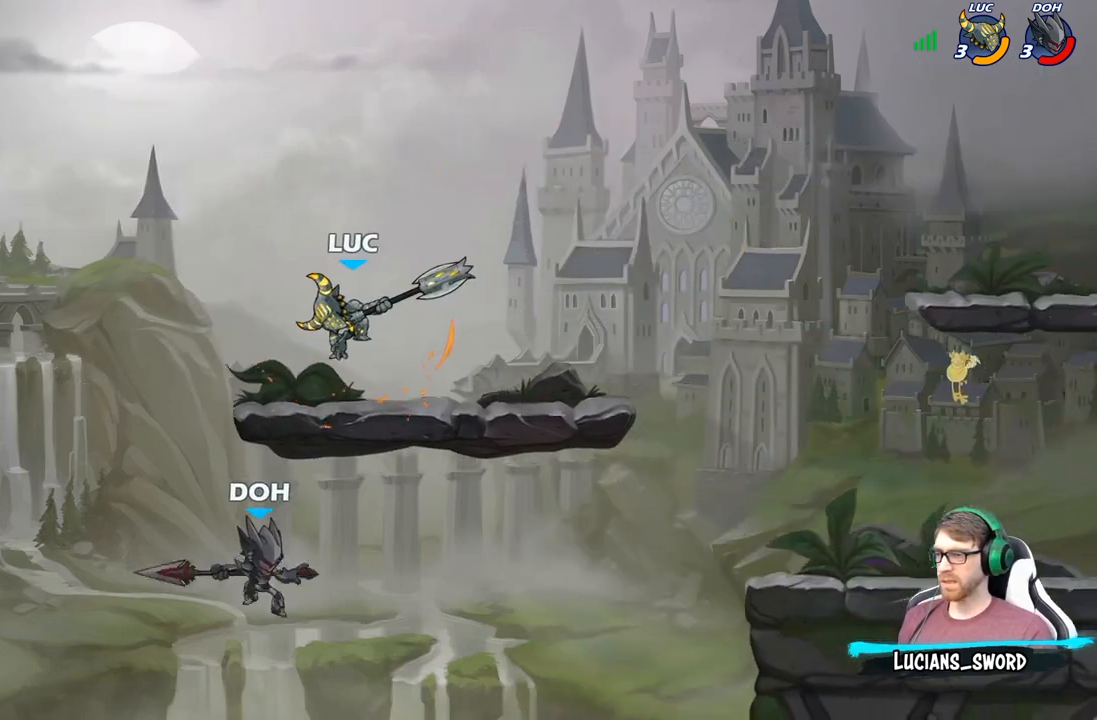
{"buttons": [], "left_stick": "right", "right_stick": "center", "events": [[100, "left_stick", "right"], [250, "A", "down"], [400, "A", "up"]]}
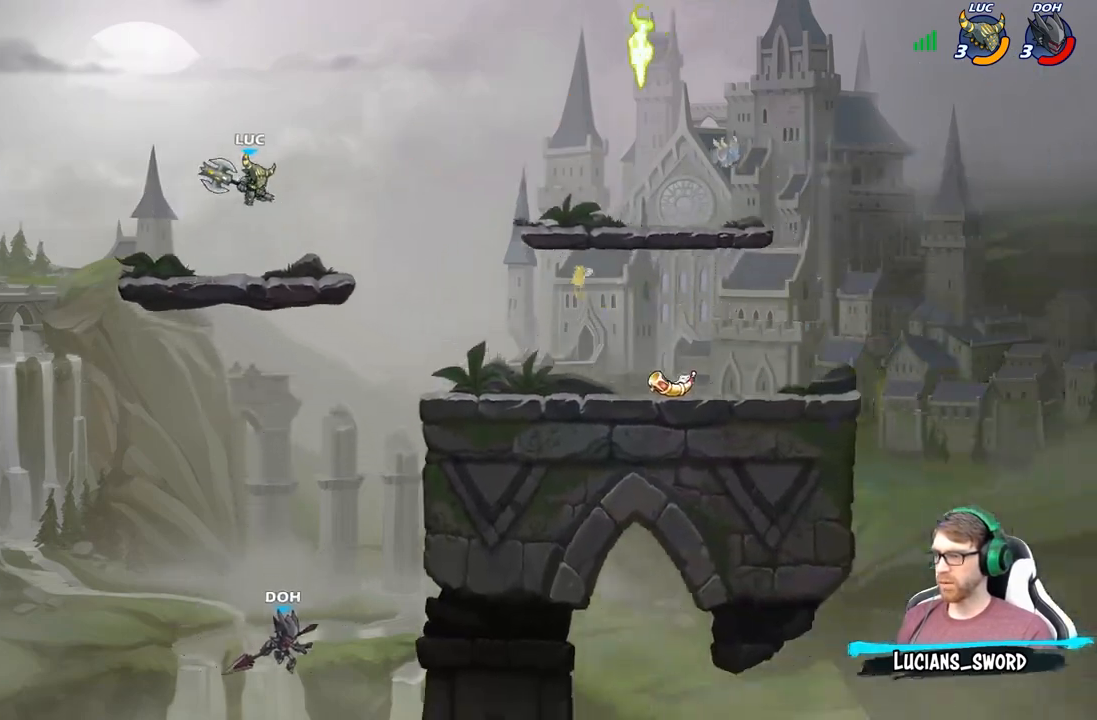
{"buttons": [], "left_stick": "center", "right_stick": "center", "events": [[417, "left_stick", "center"]]}
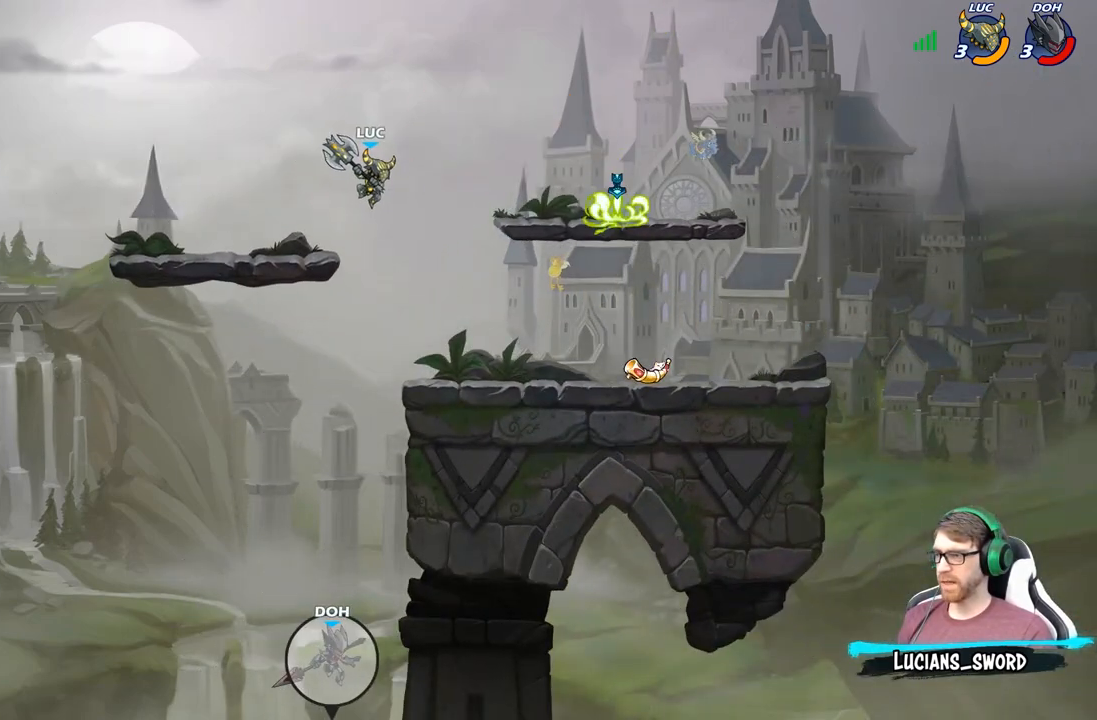
{"buttons": [], "left_stick": "right", "right_stick": "center", "events": [[167, "left_stick", "right"]]}
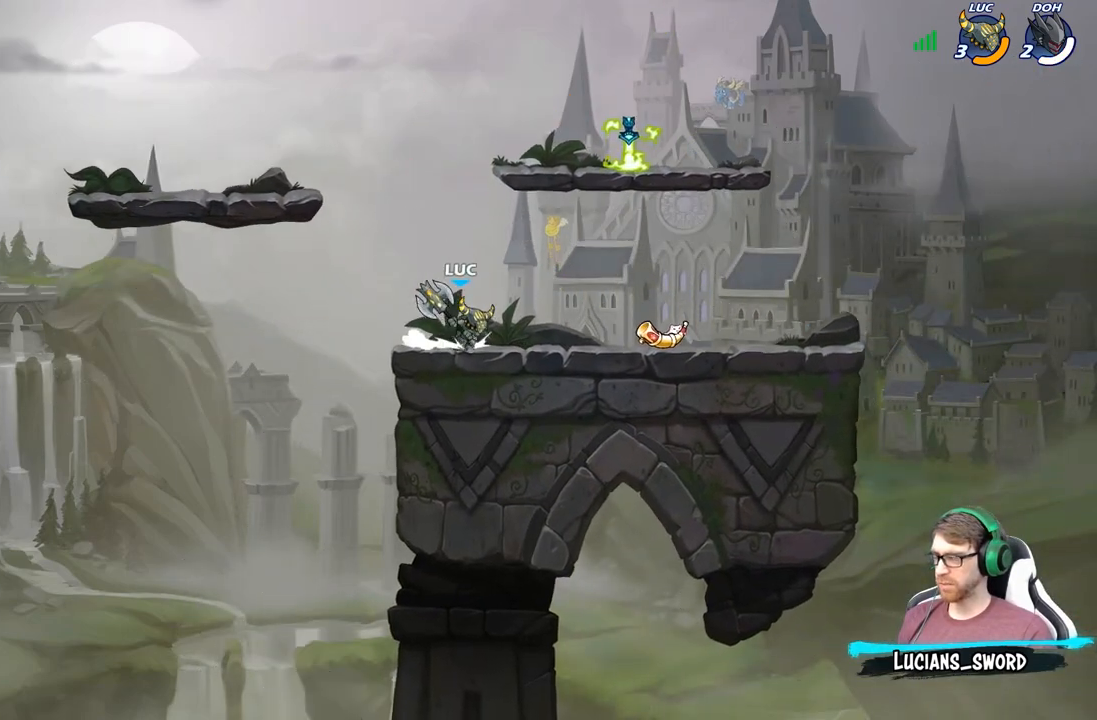
{"buttons": [], "left_stick": "up-left", "right_stick": "center", "events": [[17, "R2", "down"], [50, "A", "down"], [100, "left_stick", "up-right"], [133, "R2", "up"], [200, "A", "up"], [383, "A", "down"], [383, "left_stick", "up-left"], [467, "A", "up"]]}
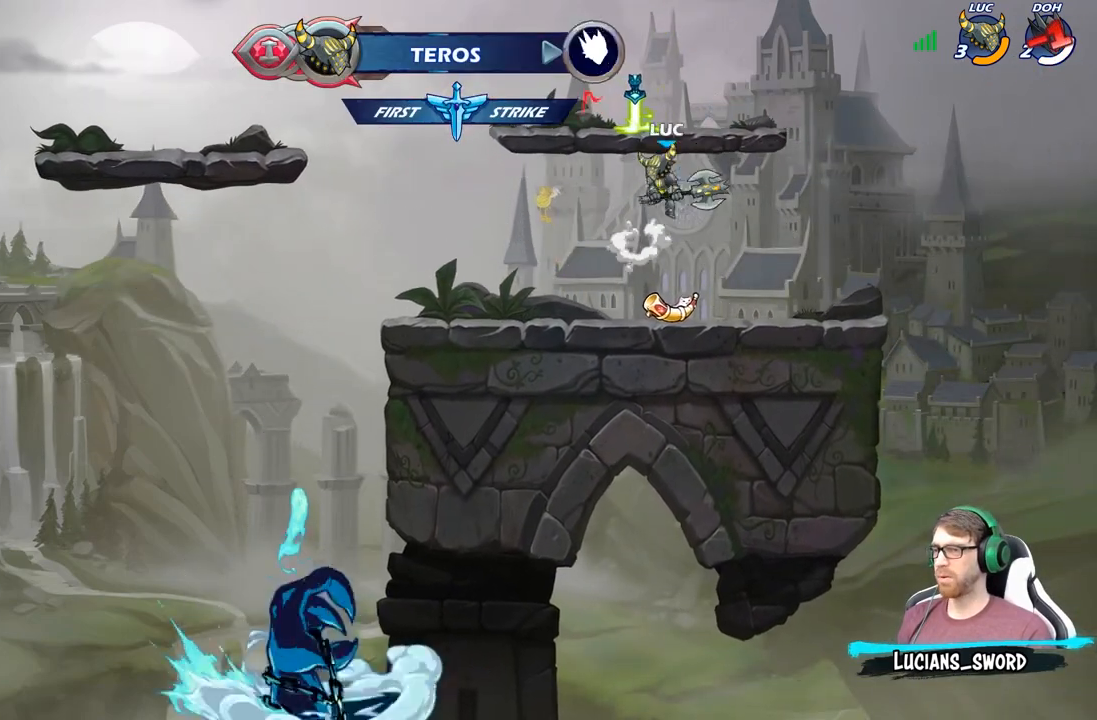
{"buttons": [], "left_stick": "up", "right_stick": "center", "events": [[33, "left_stick", "left"], [67, "A", "down"], [217, "A", "up"], [283, "left_stick", "up"], [367, "R1", "down"], [467, "R1", "up"]]}
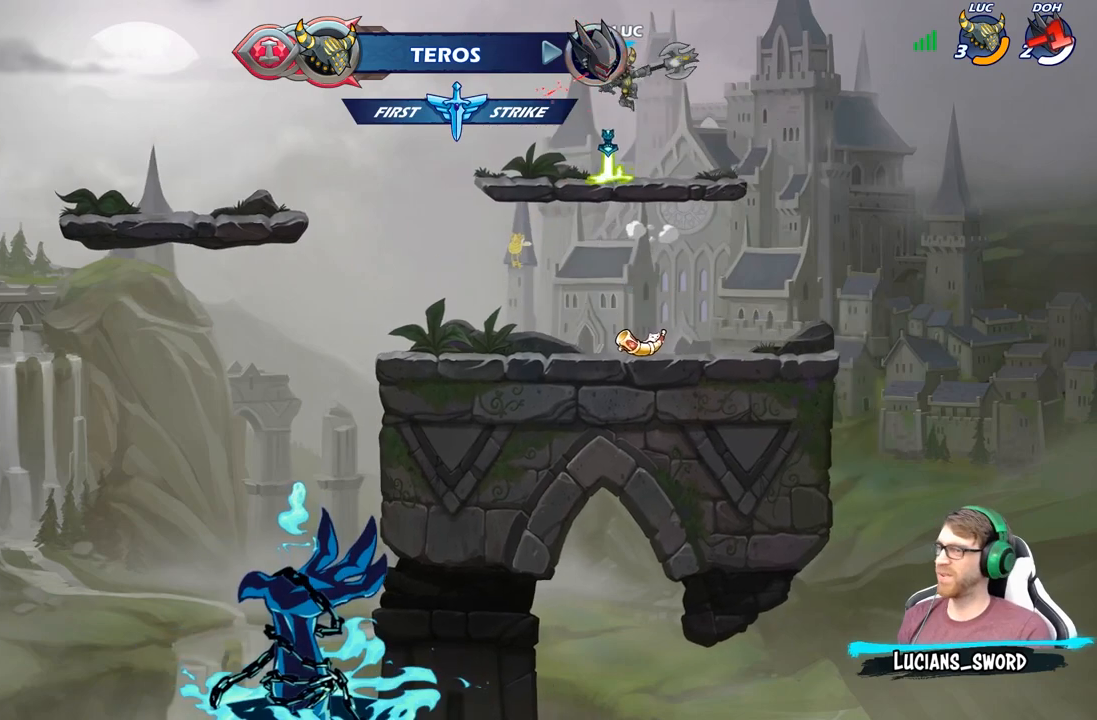
{"buttons": [], "left_stick": "center", "right_stick": "center", "events": [[17, "left_stick", "center"]]}
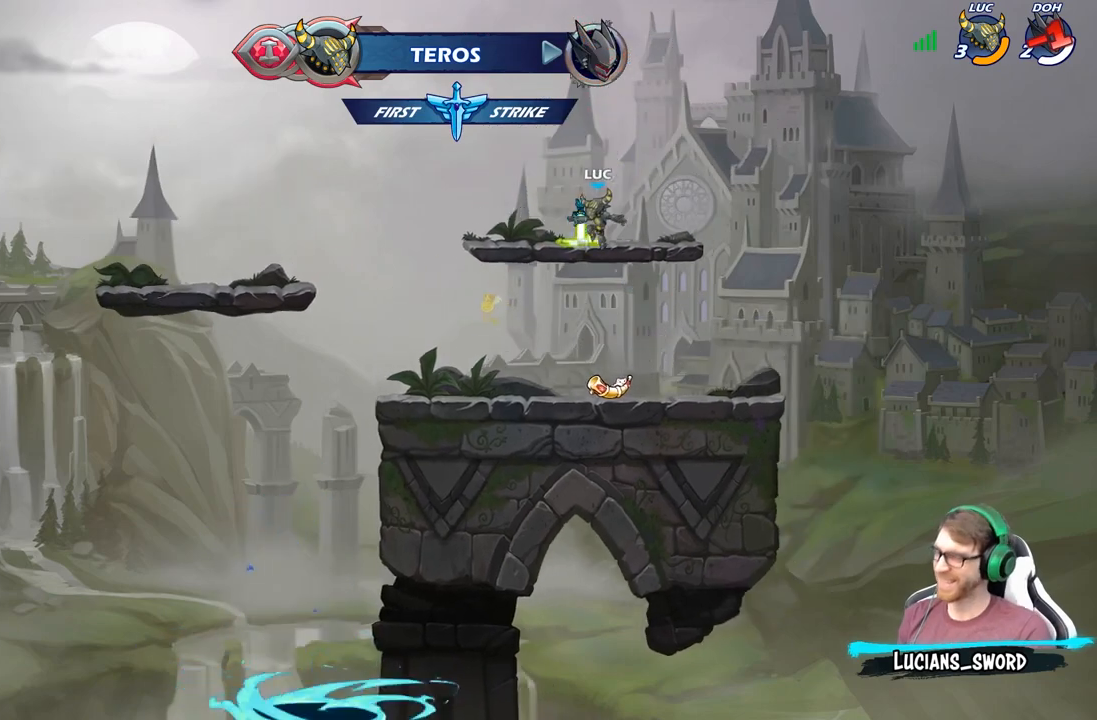
{"buttons": ["R2"], "left_stick": "center", "right_stick": "center", "events": [[17, "R1", "down"], [83, "A", "down"], [167, "A", "up"], [167, "R1", "up"], [450, "R2", "down"]]}